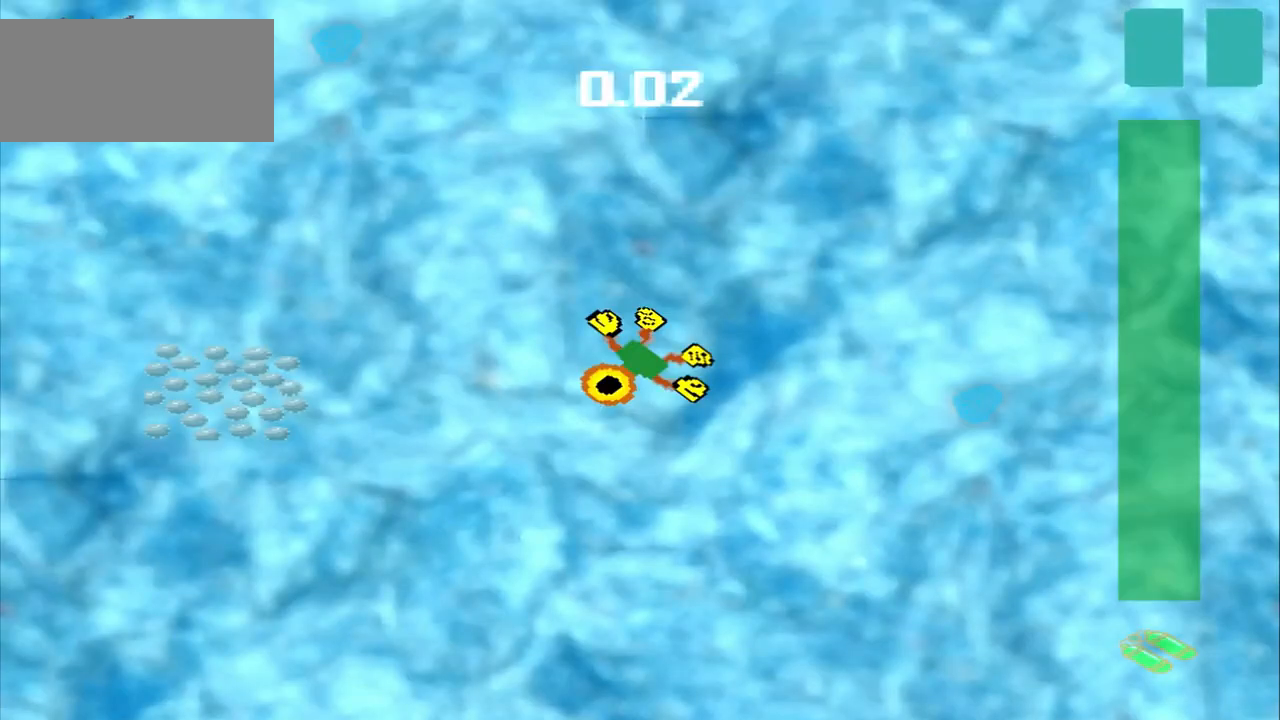
Gameplay with a controller (PlayStation layout); each line is a JSON object with the inputs held at the frame after it (dt_ms = milliseconds from this image to that frame). "events" lists button and stick changes between this image and that frame as [ms after this image, input, new state], when the widget could be followed in between. Not read: L3 R3 right_stick.
{"dt_ms": 500, "buttons": [], "left_stick": "left", "events": [[292, "left_stick", "left"]]}
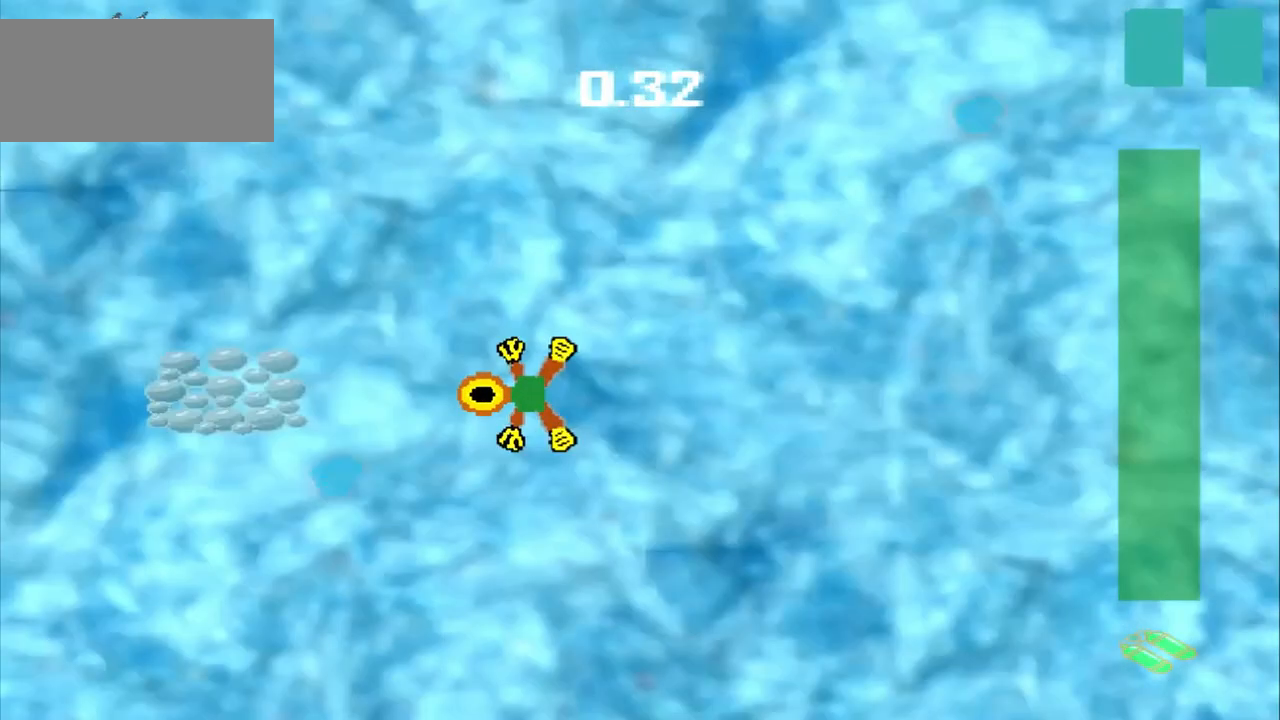
{"dt_ms": 500, "buttons": [], "left_stick": "left", "events": []}
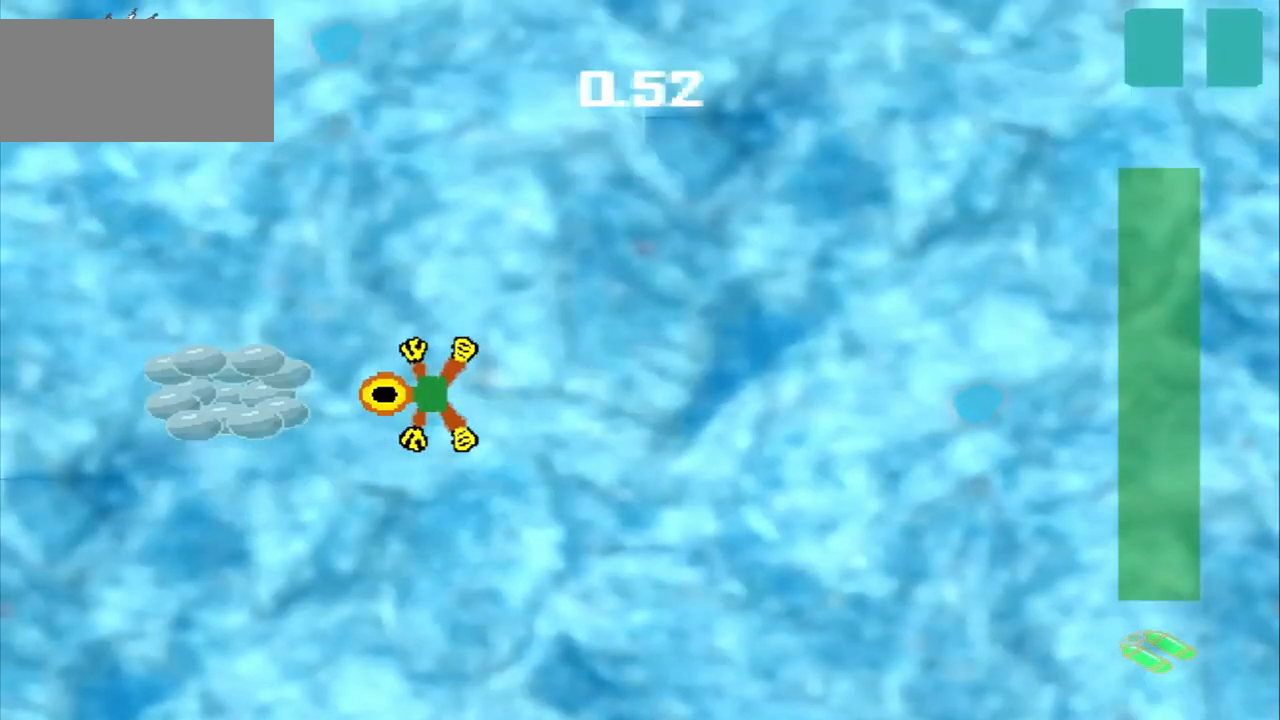
{"dt_ms": 500, "buttons": [], "left_stick": "center", "events": [[42, "left_stick", "center"]]}
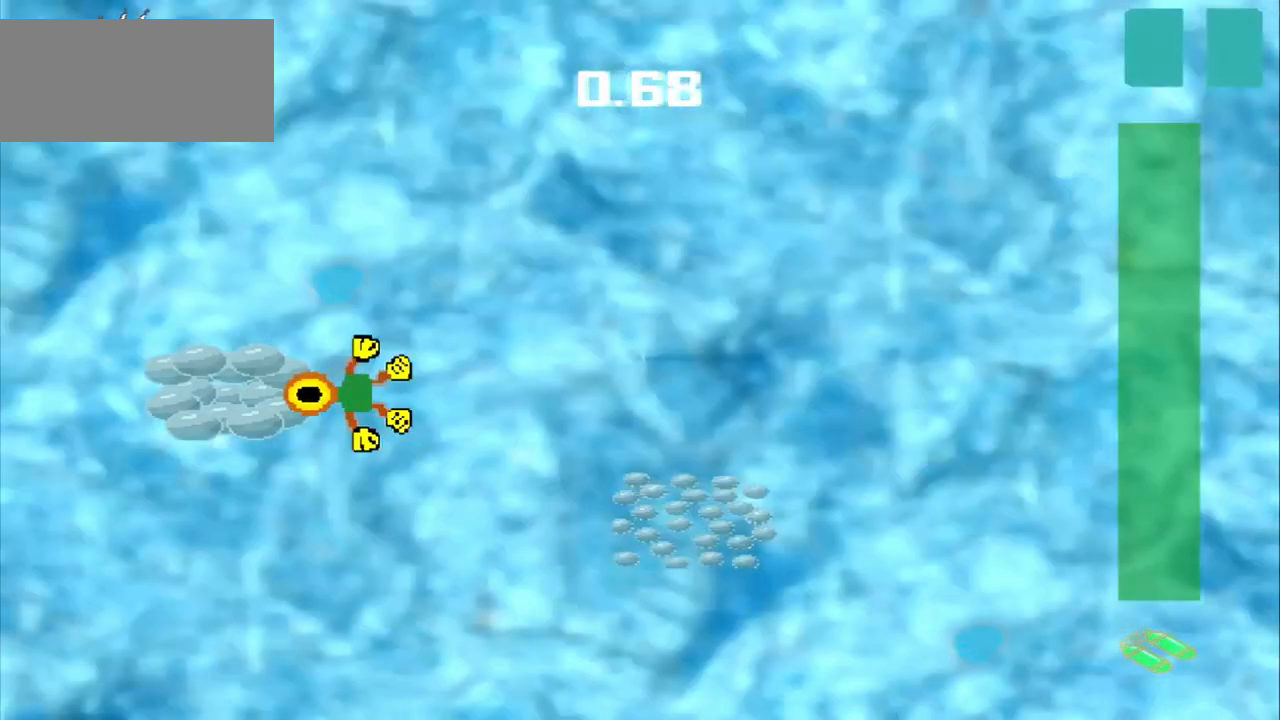
{"dt_ms": 1000, "buttons": ["CROSS"], "left_stick": "down-right"}
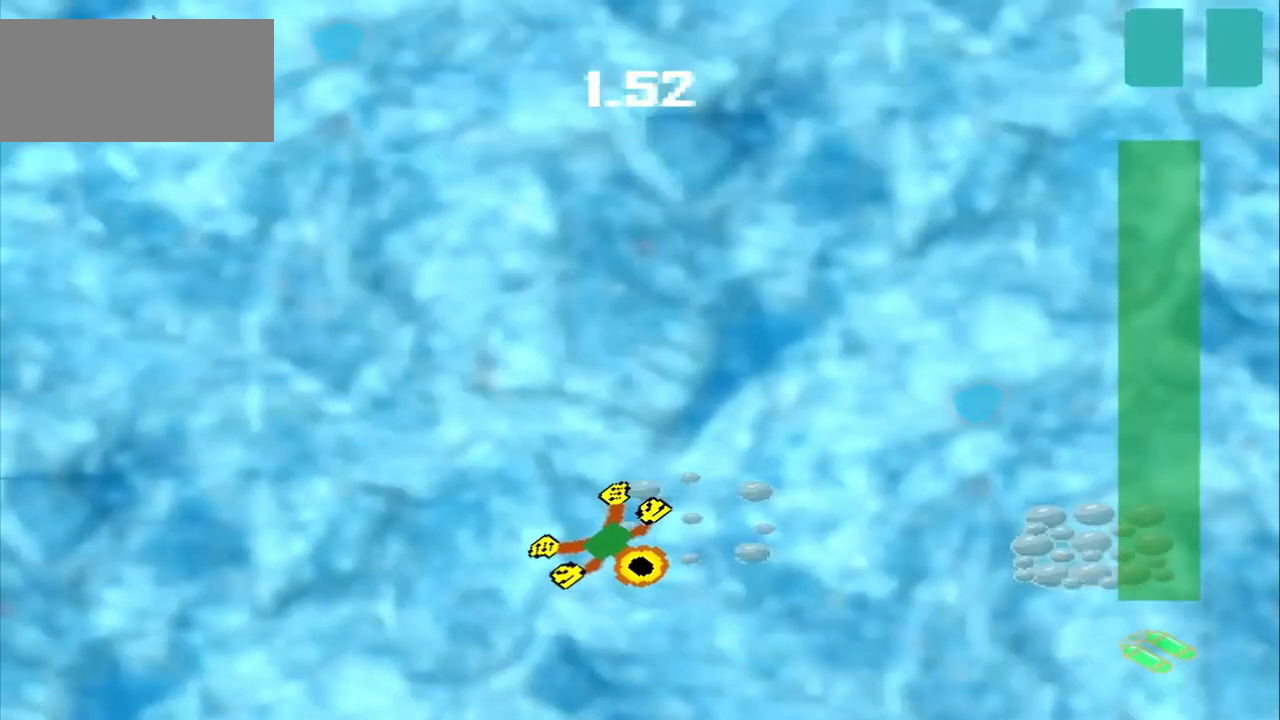
{"dt_ms": 500, "buttons": ["CROSS"], "left_stick": "down-right", "events": []}
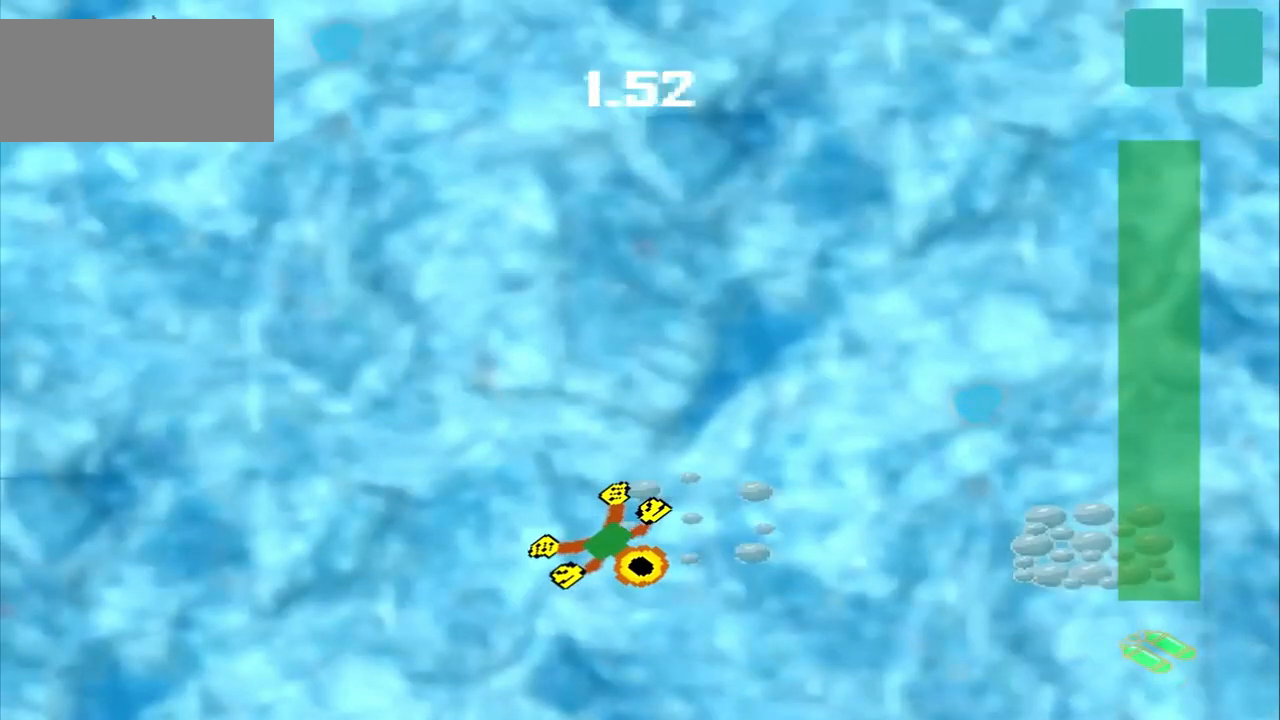
{"dt_ms": 1000, "buttons": [], "left_stick": "up"}
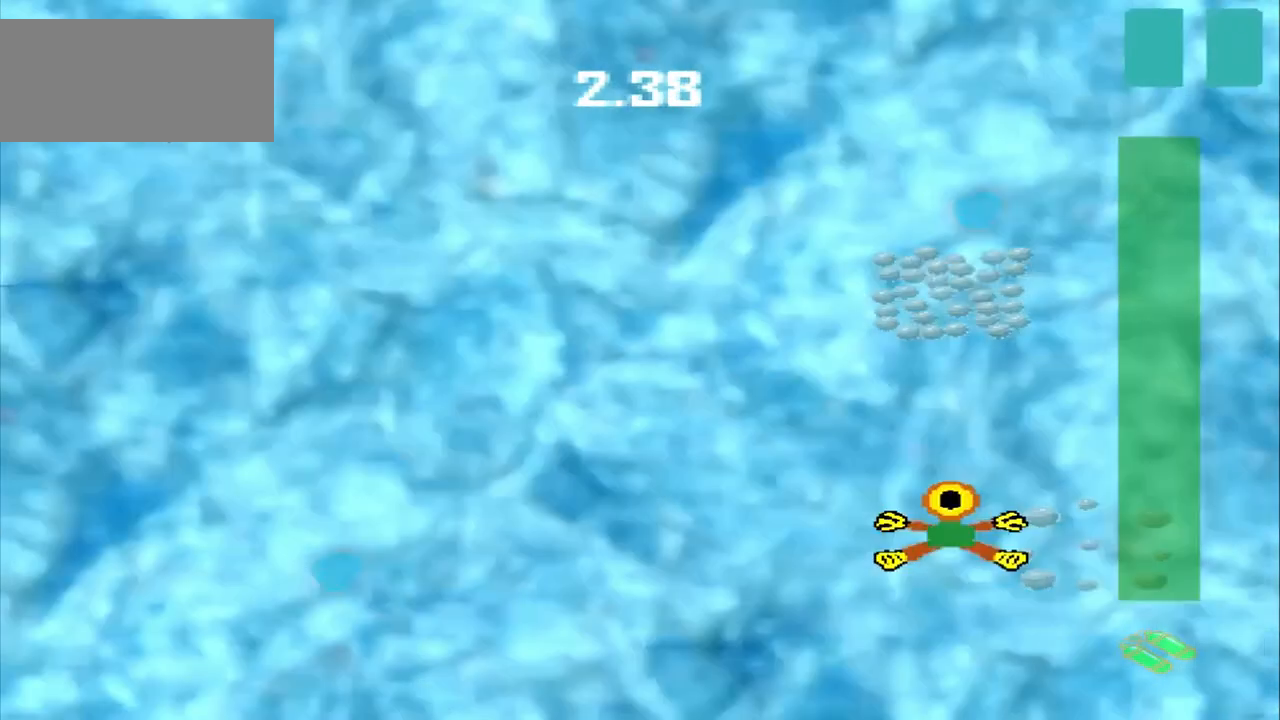
{"dt_ms": 500, "buttons": [], "left_stick": "up"}
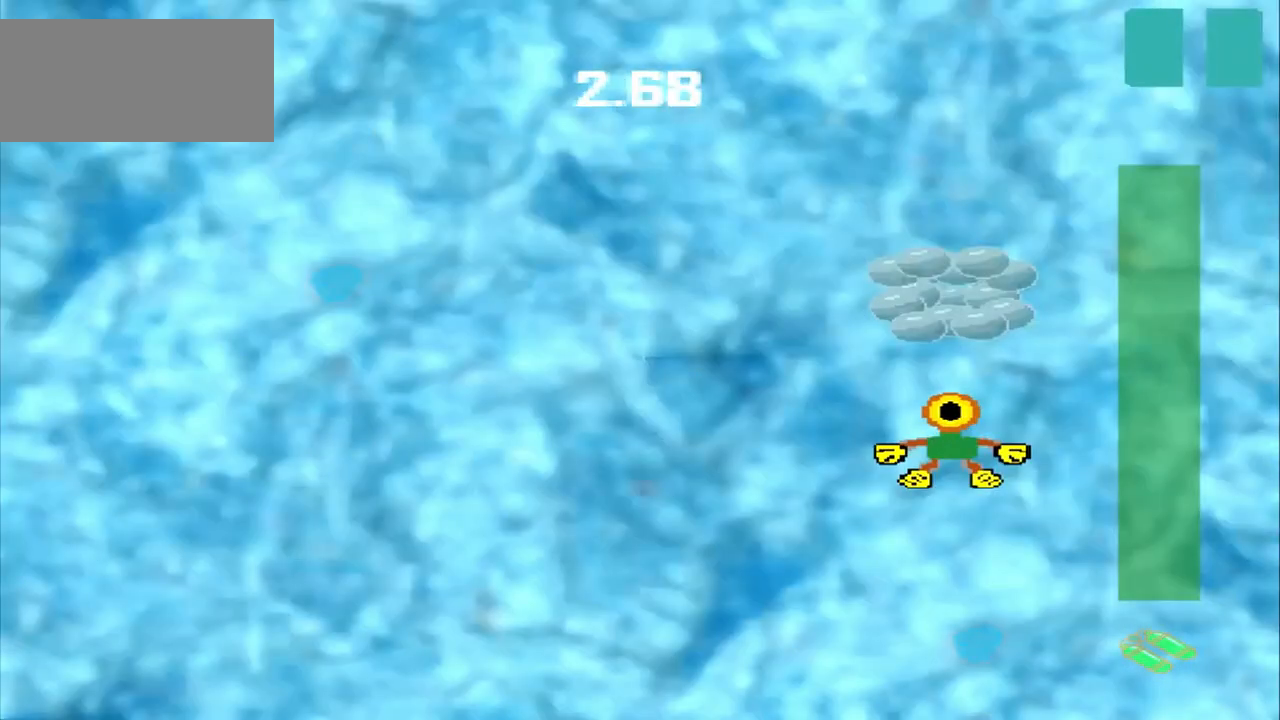
{"dt_ms": 500, "buttons": ["CROSS"], "left_stick": "center", "events": [[83, "CROSS", "down"], [250, "CROSS", "up"], [333, "CROSS", "down"], [417, "CROSS", "up"], [500, "CROSS", "down"], [500, "left_stick", "center"]]}
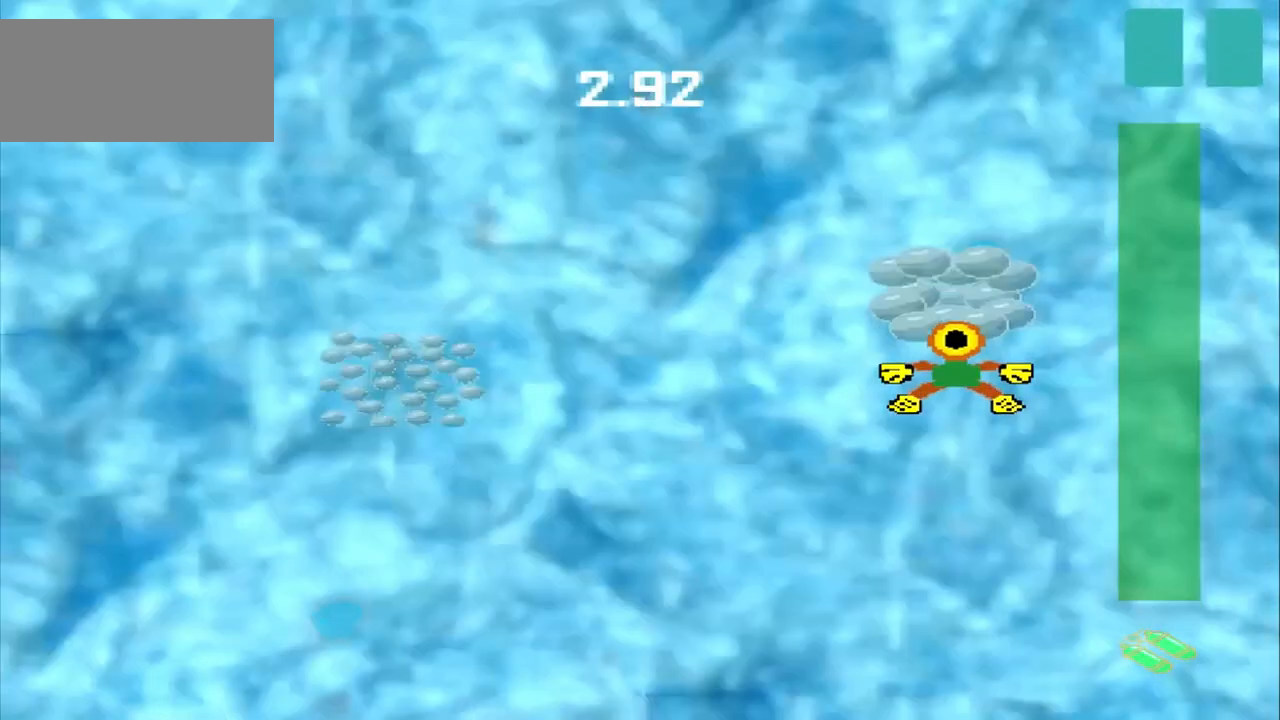
{"dt_ms": 500, "buttons": [], "left_stick": "left", "events": [[167, "left_stick", "left"], [208, "CROSS", "up"]]}
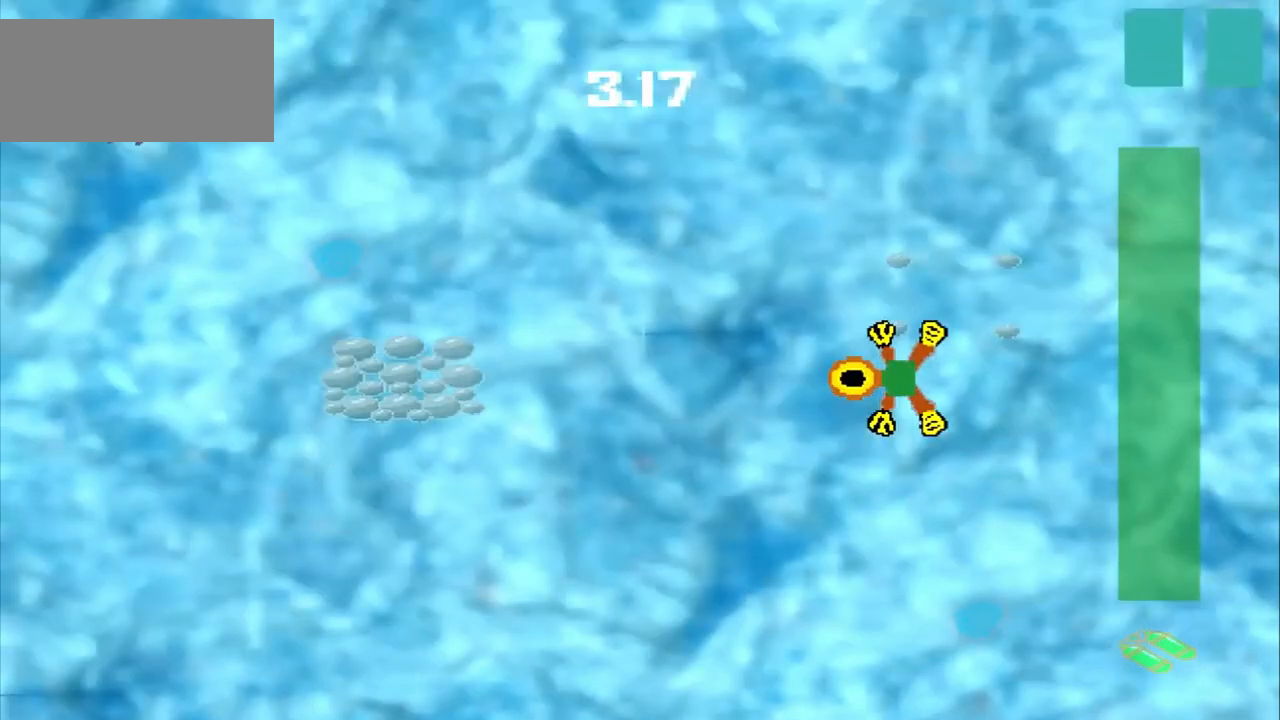
{"dt_ms": 1000, "buttons": [], "left_stick": "left"}
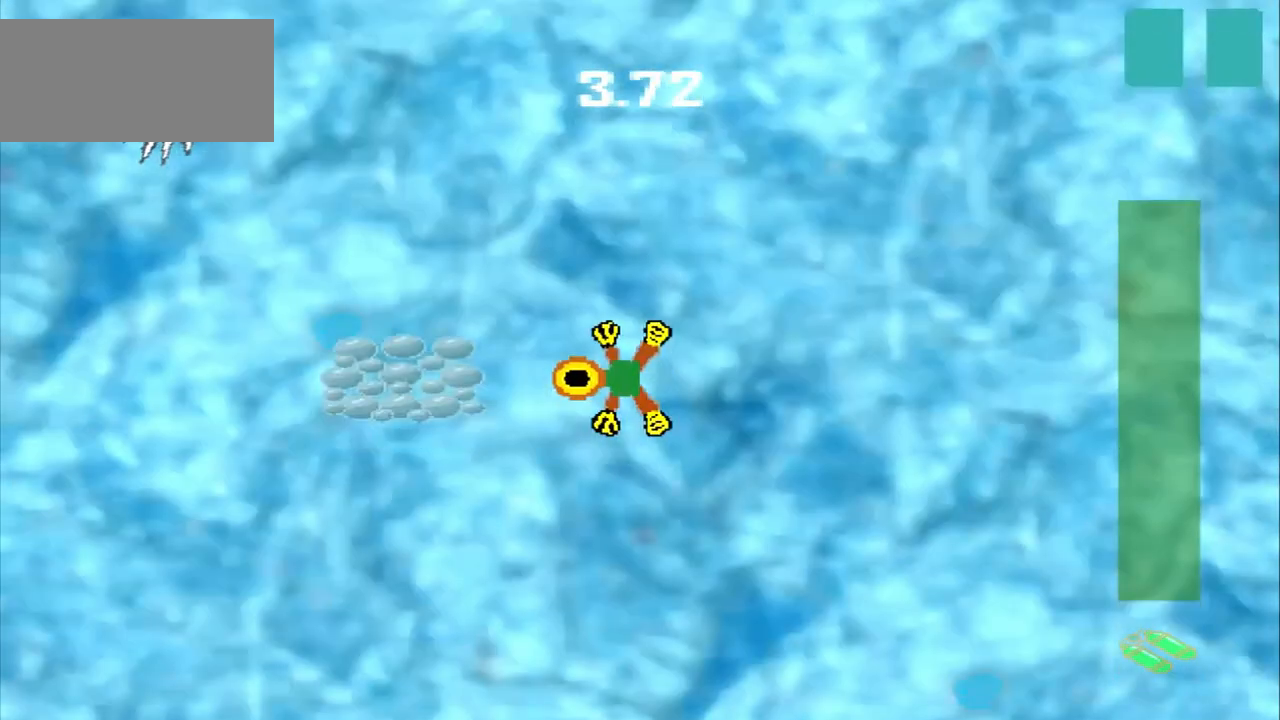
{"dt_ms": 500, "buttons": ["CROSS"], "left_stick": "up-right", "events": [[125, "CROSS", "down"], [125, "left_stick", "center"], [375, "CROSS", "up"], [375, "left_stick", "up-right"], [500, "CROSS", "down"]]}
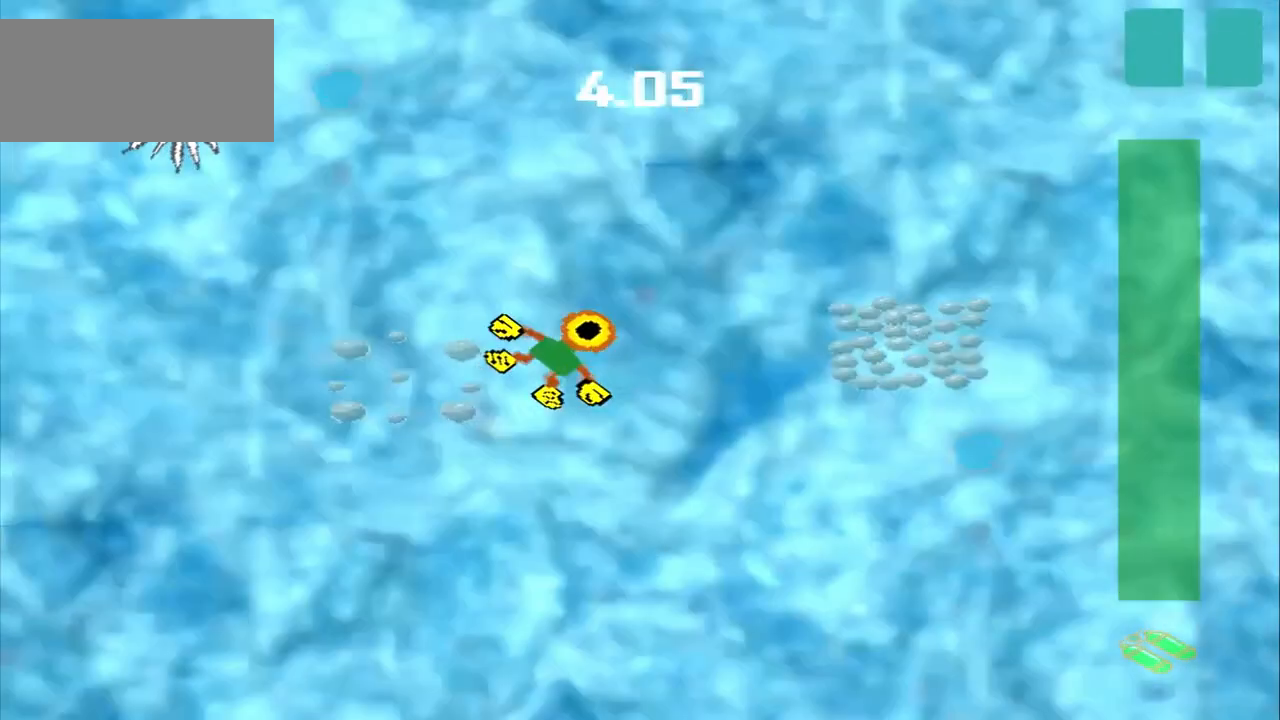
{"dt_ms": 500, "buttons": ["CROSS"], "left_stick": "right", "events": [[125, "left_stick", "right"]]}
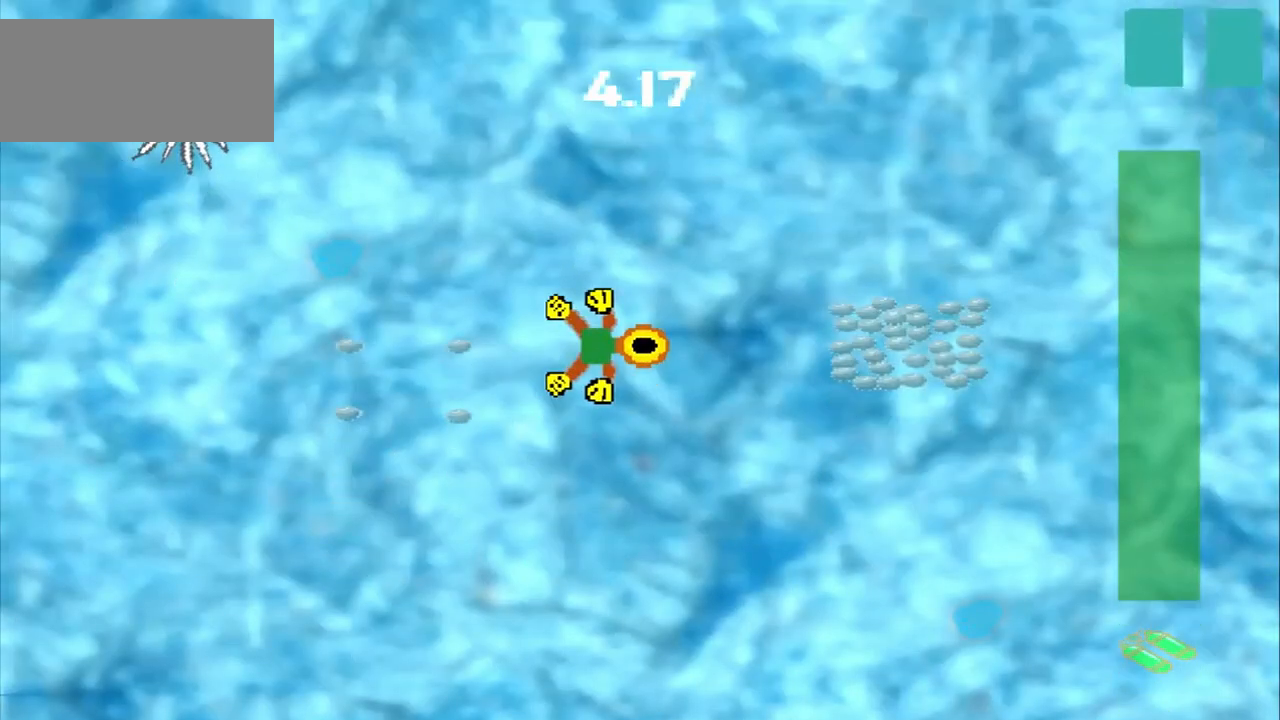
{"dt_ms": 500, "buttons": ["CROSS"], "left_stick": "center", "events": [[417, "left_stick", "center"]]}
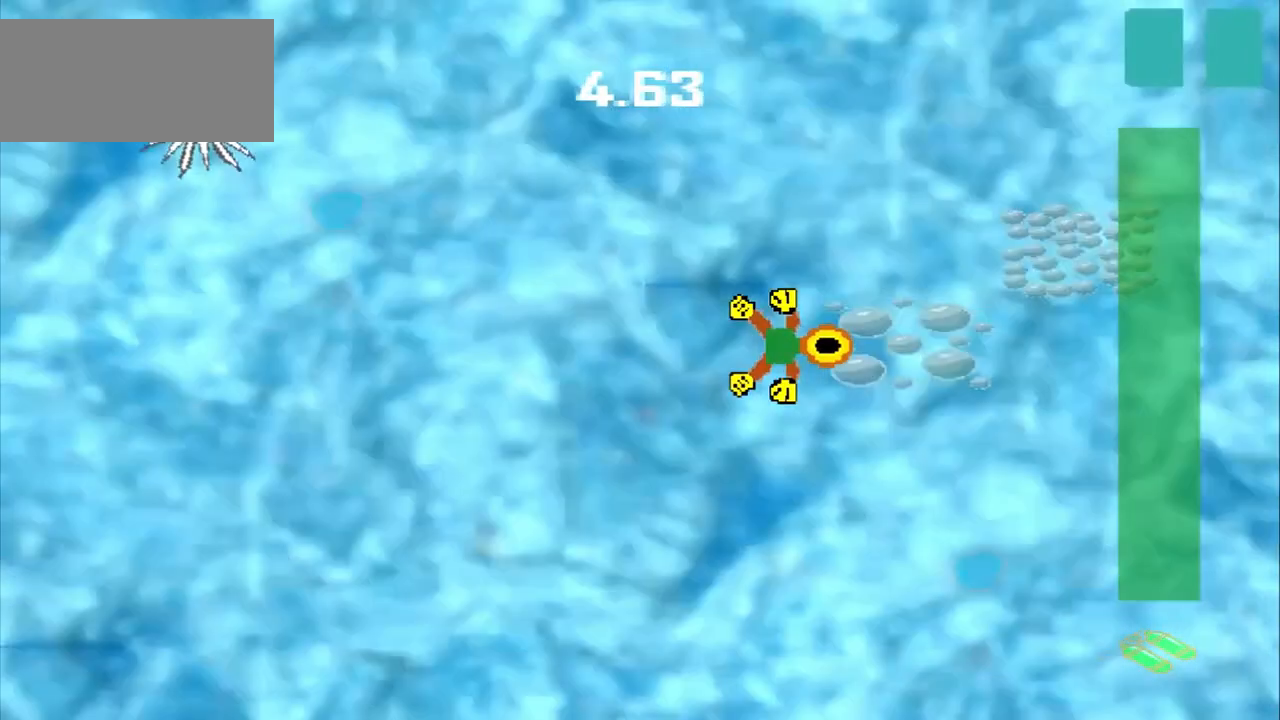
{"dt_ms": 500, "buttons": [], "left_stick": "up-right"}
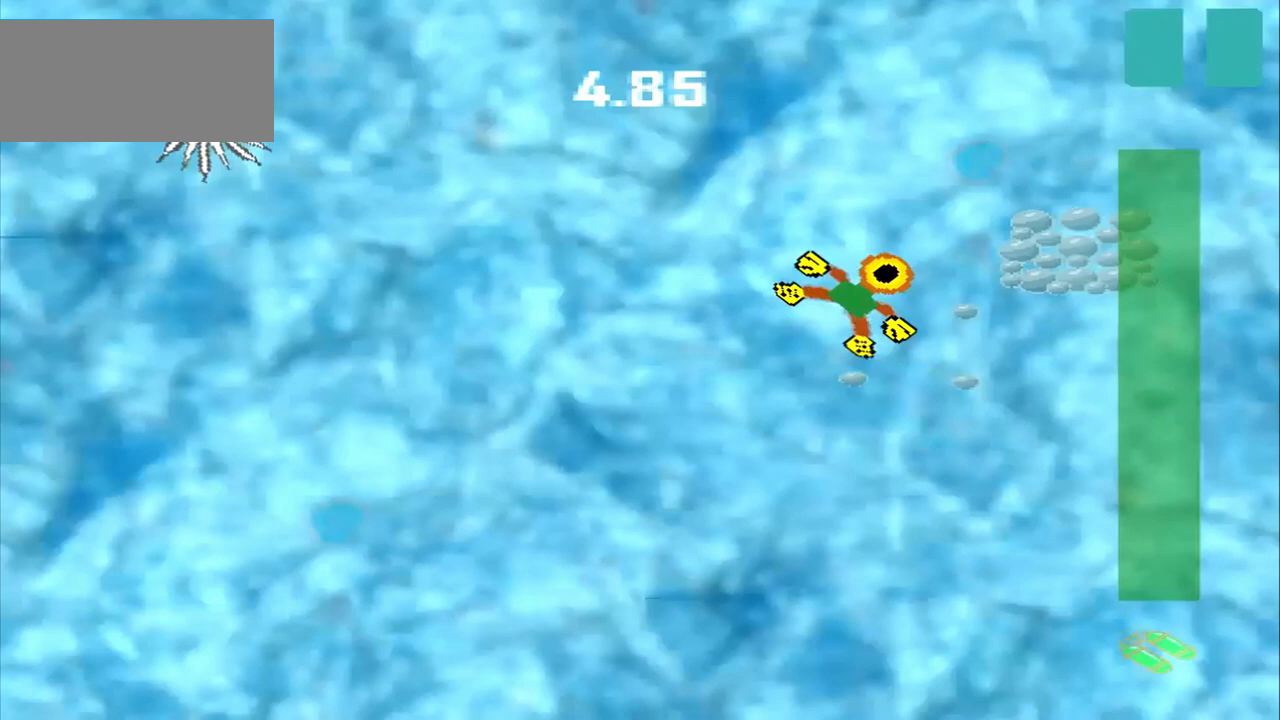
{"dt_ms": 500, "buttons": [], "left_stick": "down-left", "events": [[125, "left_stick", "right"], [250, "CROSS", "down"], [375, "CROSS", "up"], [375, "left_stick", "center"], [500, "left_stick", "down-left"]]}
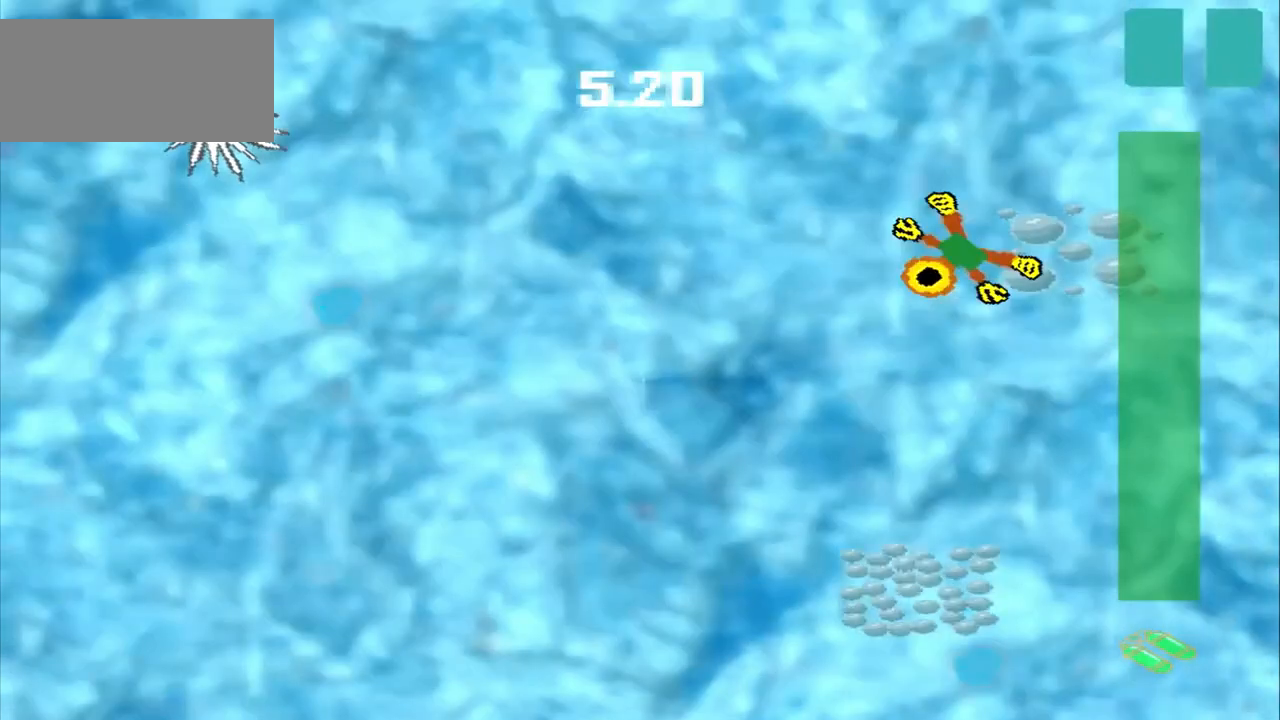
{"dt_ms": 500, "buttons": [], "left_stick": "down-left", "events": []}
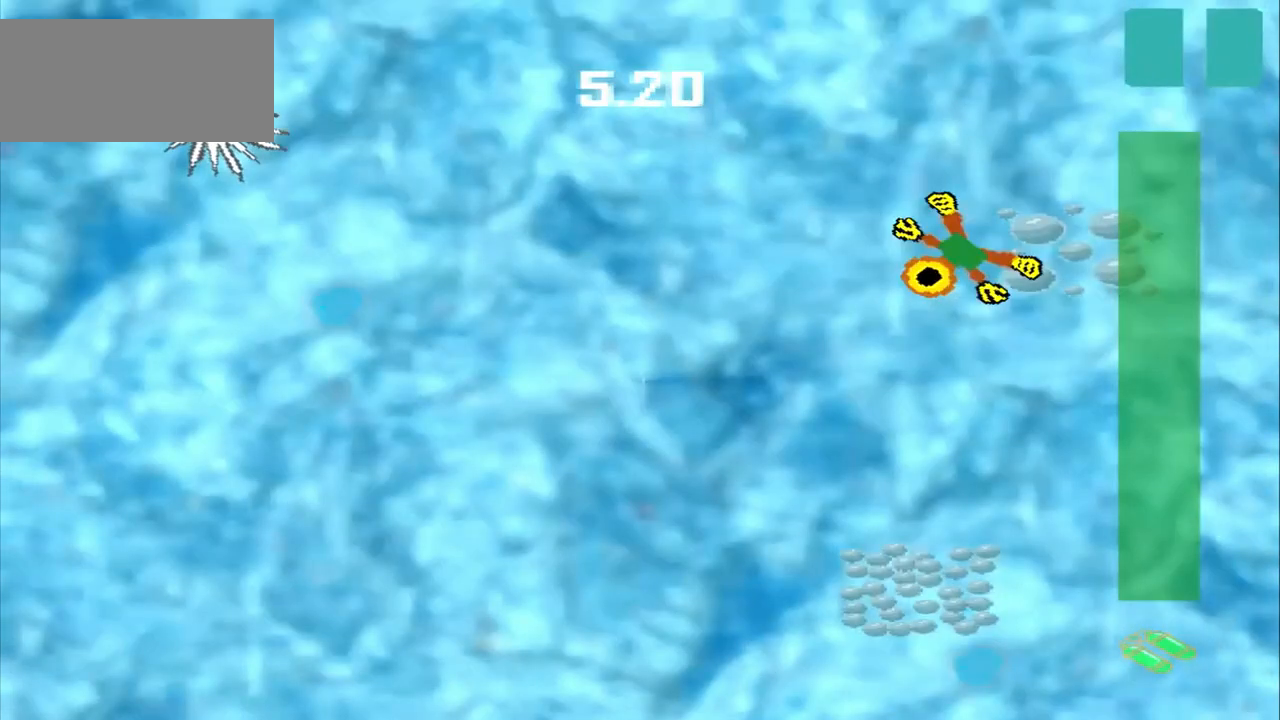
{"dt_ms": 500, "buttons": [], "left_stick": "down", "events": [[125, "CROSS", "down"], [125, "left_stick", "down"], [250, "CROSS", "up"]]}
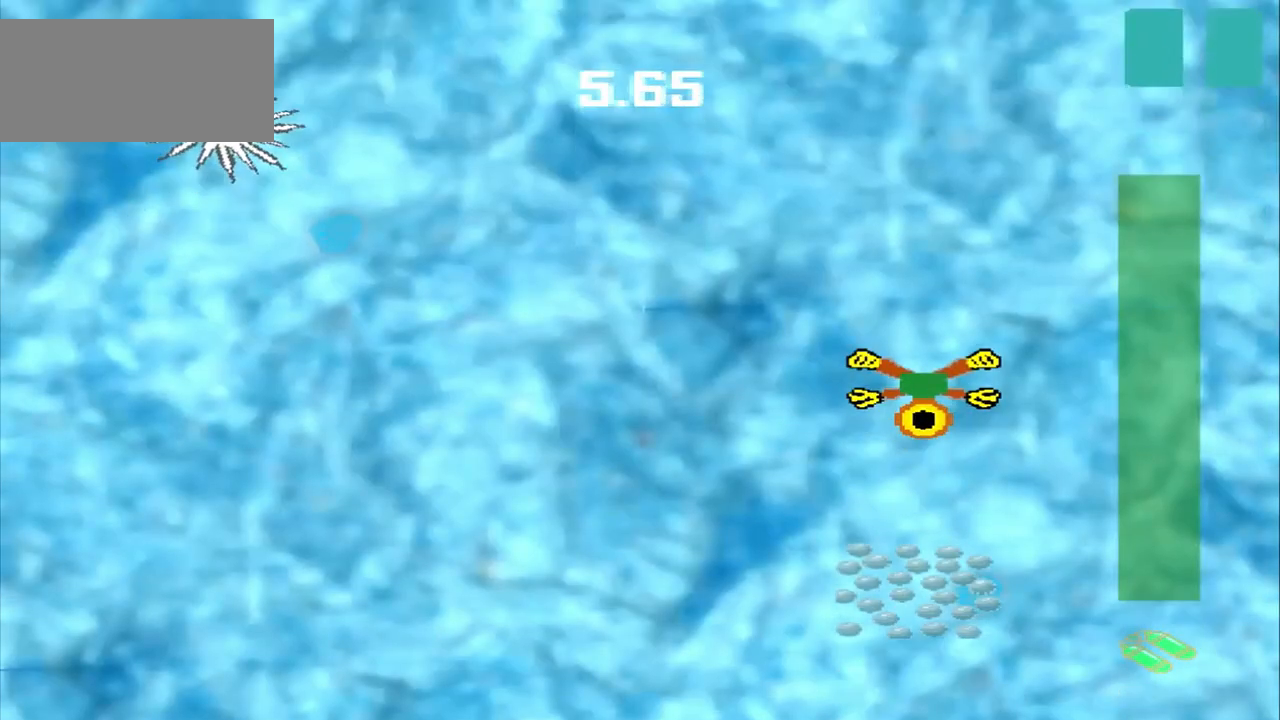
{"dt_ms": 500, "buttons": ["CROSS"], "left_stick": "down"}
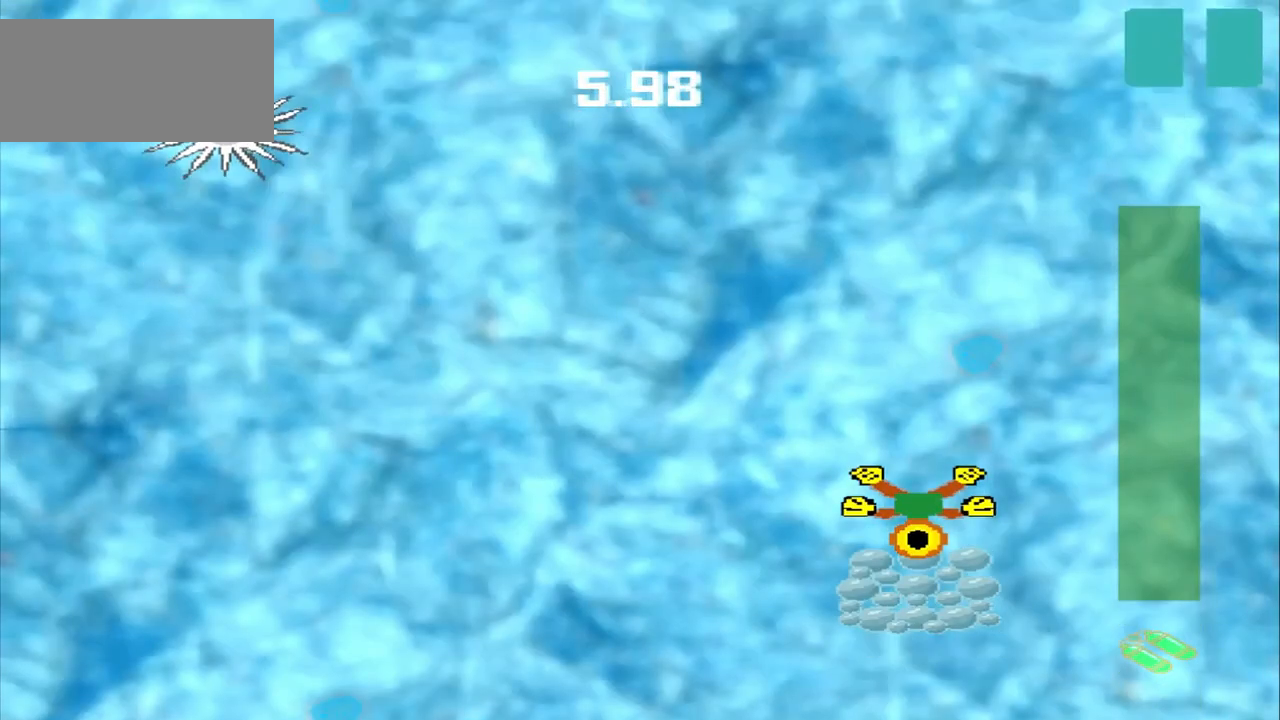
{"dt_ms": 500, "buttons": ["CROSS"], "left_stick": "center"}
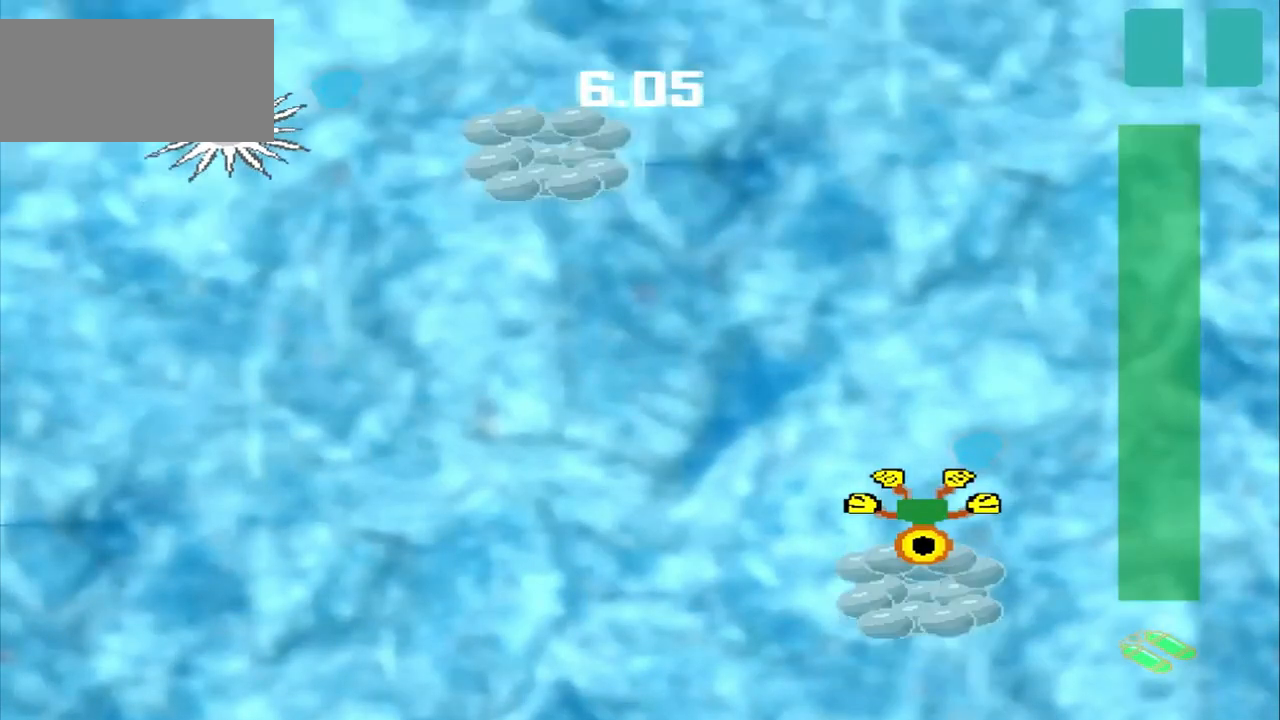
{"dt_ms": 500, "buttons": ["DPAD_DOWN"], "left_stick": "up-left", "events": [[42, "CROSS", "up"], [42, "DPAD_DOWN", "down"], [42, "left_stick", "up-left"]]}
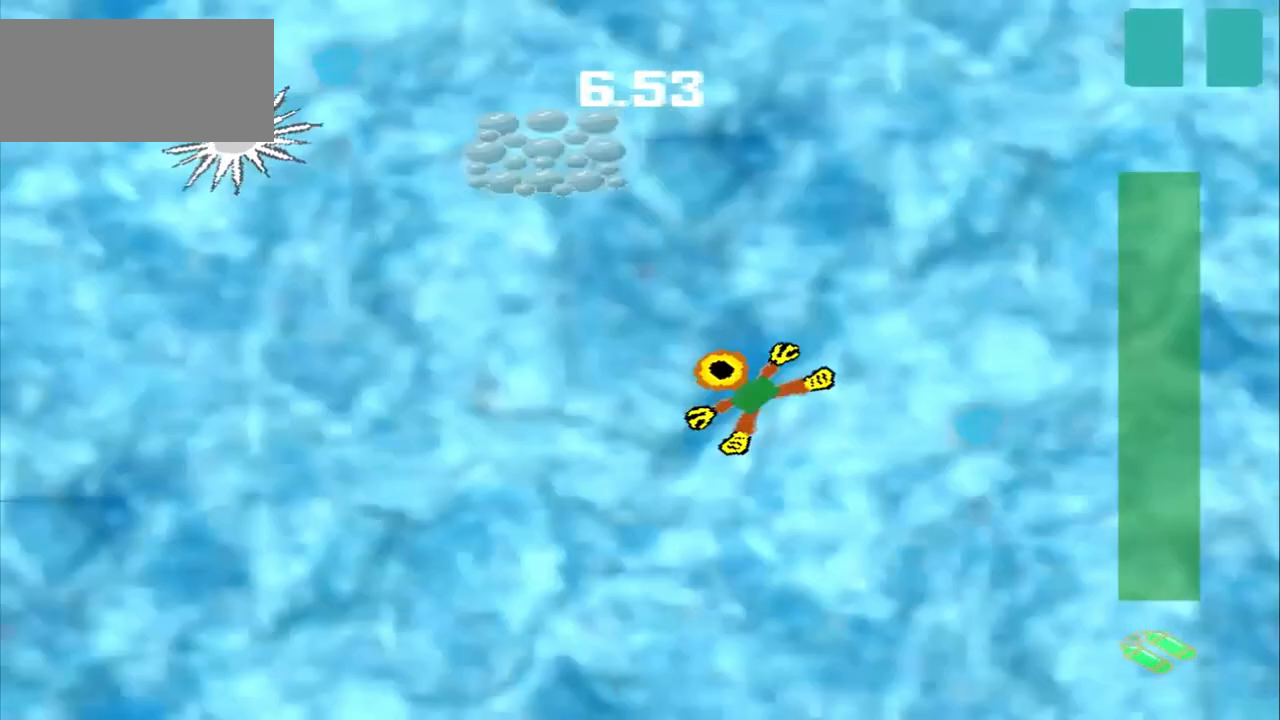
{"dt_ms": 500, "buttons": ["DPAD_DOWN"], "left_stick": "up-left", "events": [[125, "DPAD_DOWN", "up"], [417, "DPAD_DOWN", "down"]]}
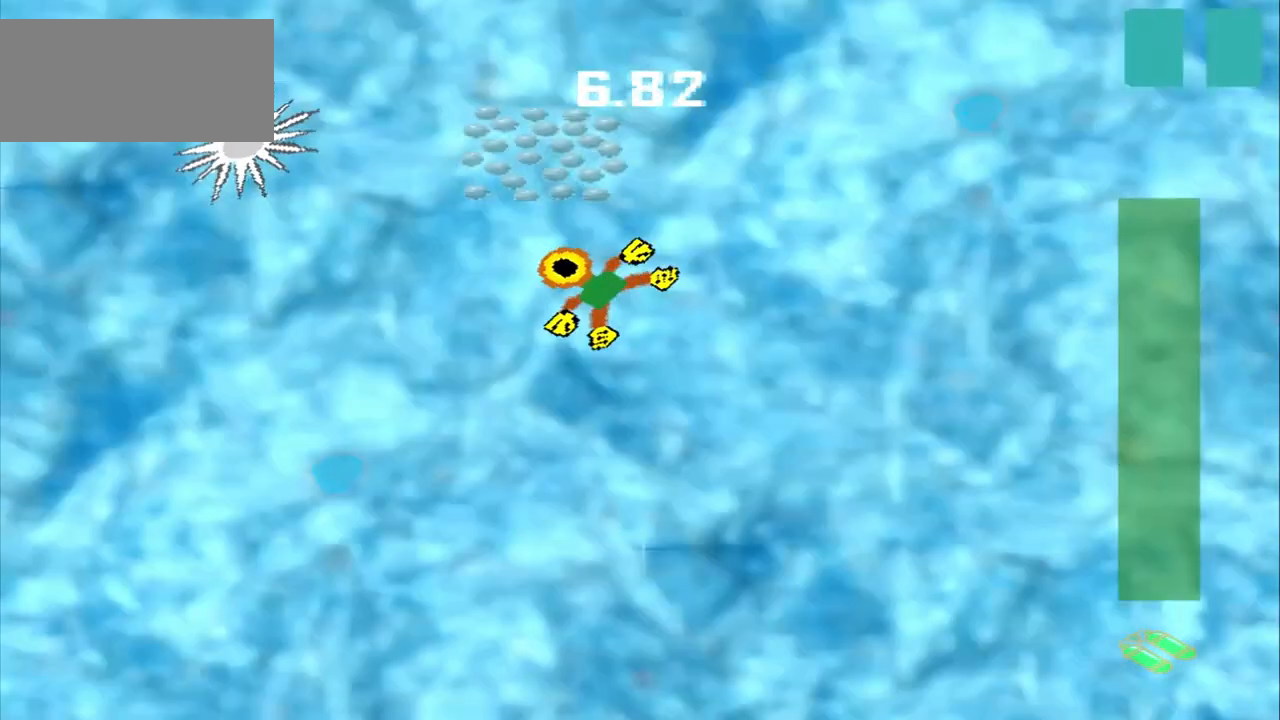
{"dt_ms": 500, "buttons": [], "left_stick": "up-right"}
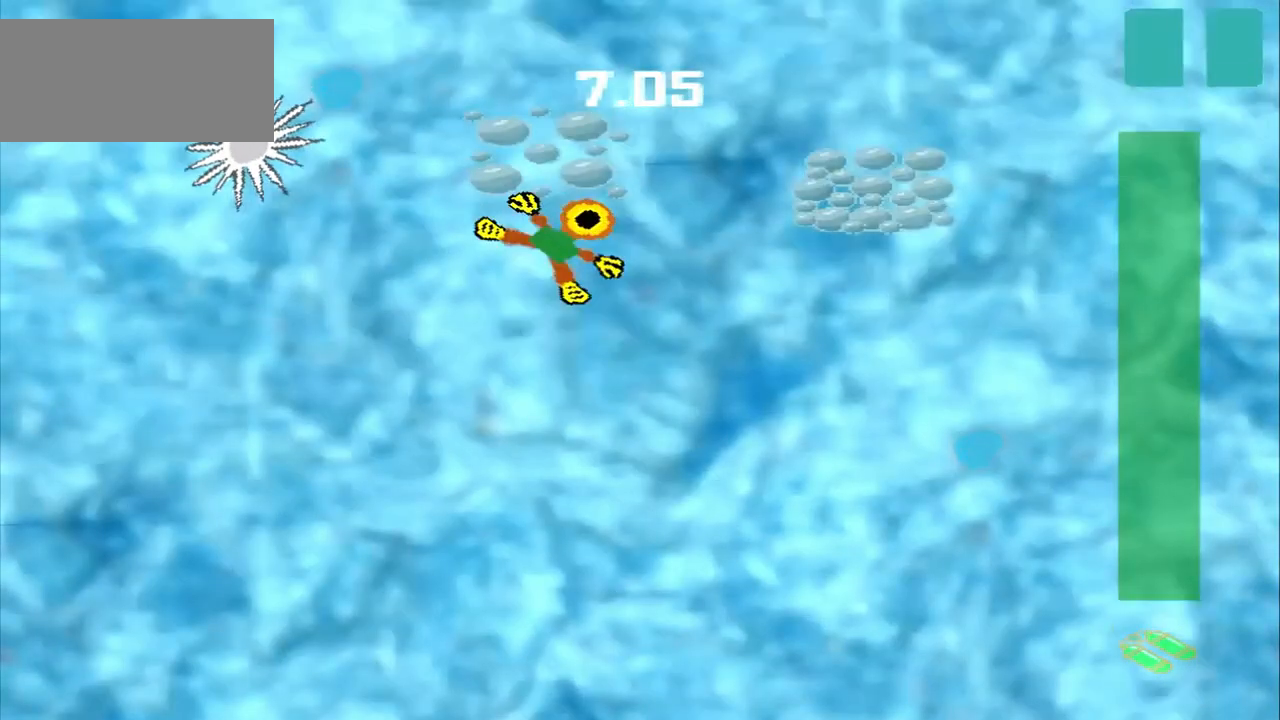
{"dt_ms": 500, "buttons": [], "left_stick": "right", "events": [[375, "left_stick", "right"]]}
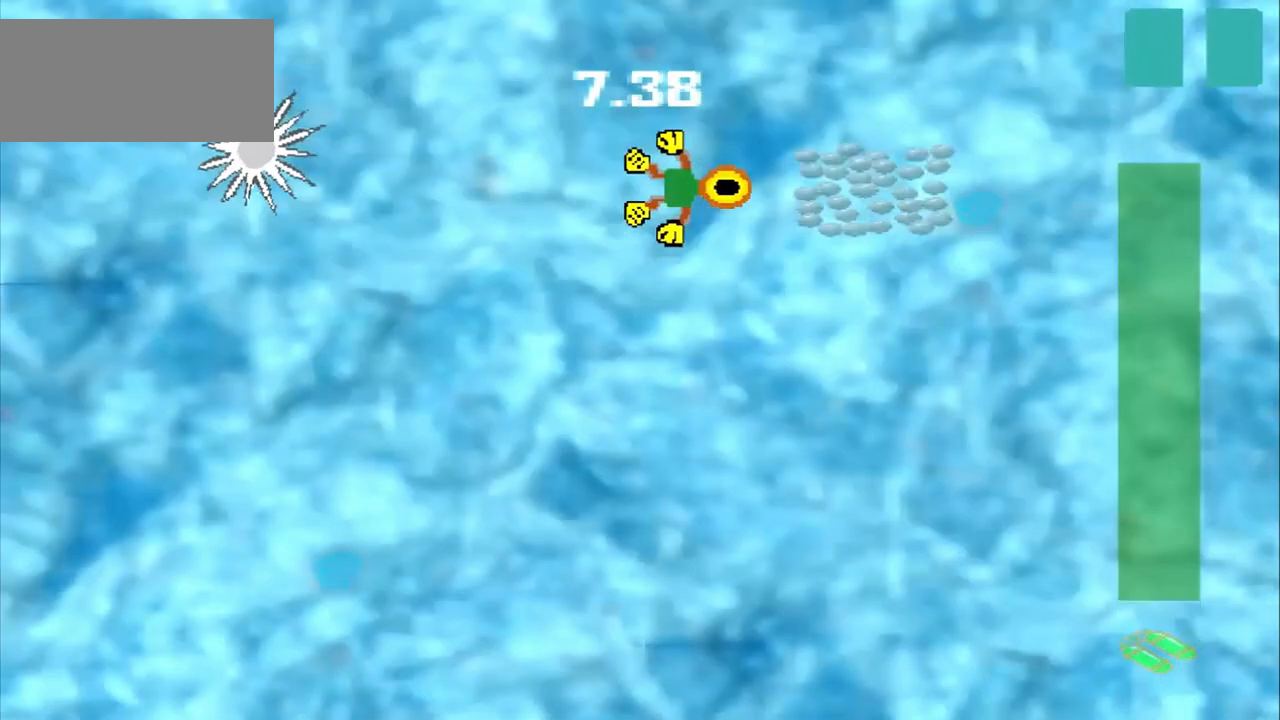
{"dt_ms": 500, "buttons": [], "left_stick": "down-left", "events": [[167, "CROSS", "down"], [417, "left_stick", "center"], [458, "CROSS", "up"], [500, "left_stick", "down-left"]]}